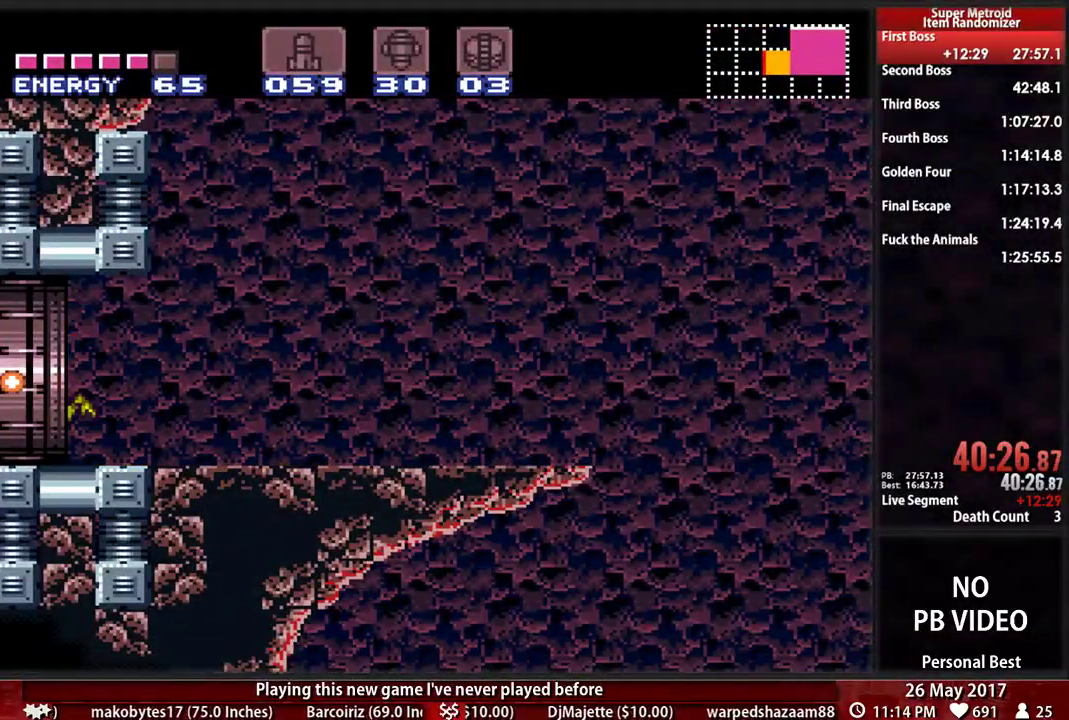
Gameplay with a controller (Nintendo layout); each line is a JSON object with the inputs held at the frame after it. "events" lists button and stick changes between this image and that frame as [ms after this image, input, new state], when the widget could be followed in between. Not read: L3 R3 SELECT START.
{"buttons": ["B", "X", "DPAD_LEFT"], "events": [[69, "X", "up"], [172, "X", "down"], [328, "X", "up"], [397, "X", "down"]]}
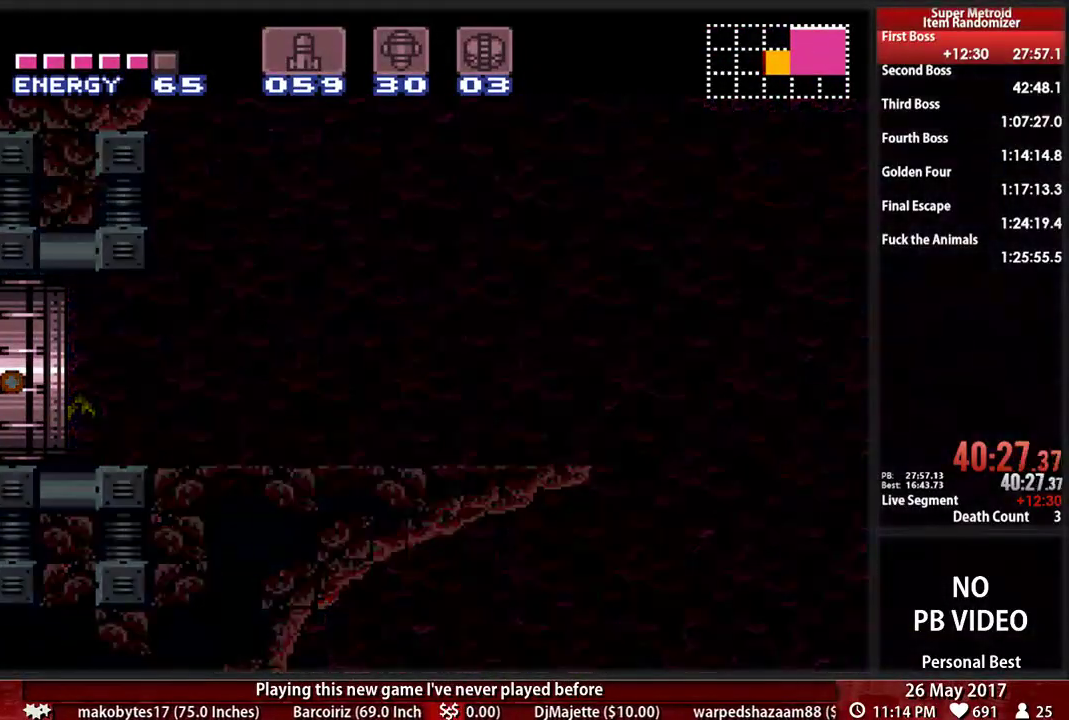
{"buttons": ["B", "DPAD_LEFT"], "events": [[69, "X", "up"], [138, "X", "down"], [259, "X", "up"], [362, "X", "down"], [500, "X", "up"]]}
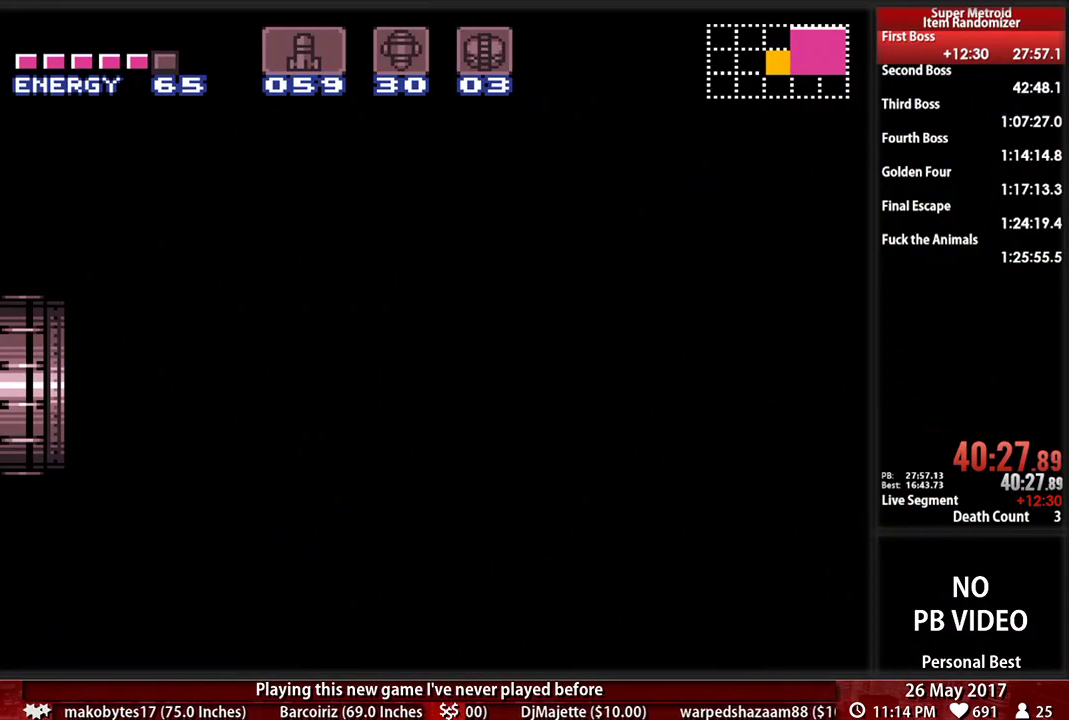
{"buttons": ["B", "DPAD_LEFT"], "events": [[103, "X", "down"], [241, "X", "up"], [362, "X", "down"], [500, "X", "up"]]}
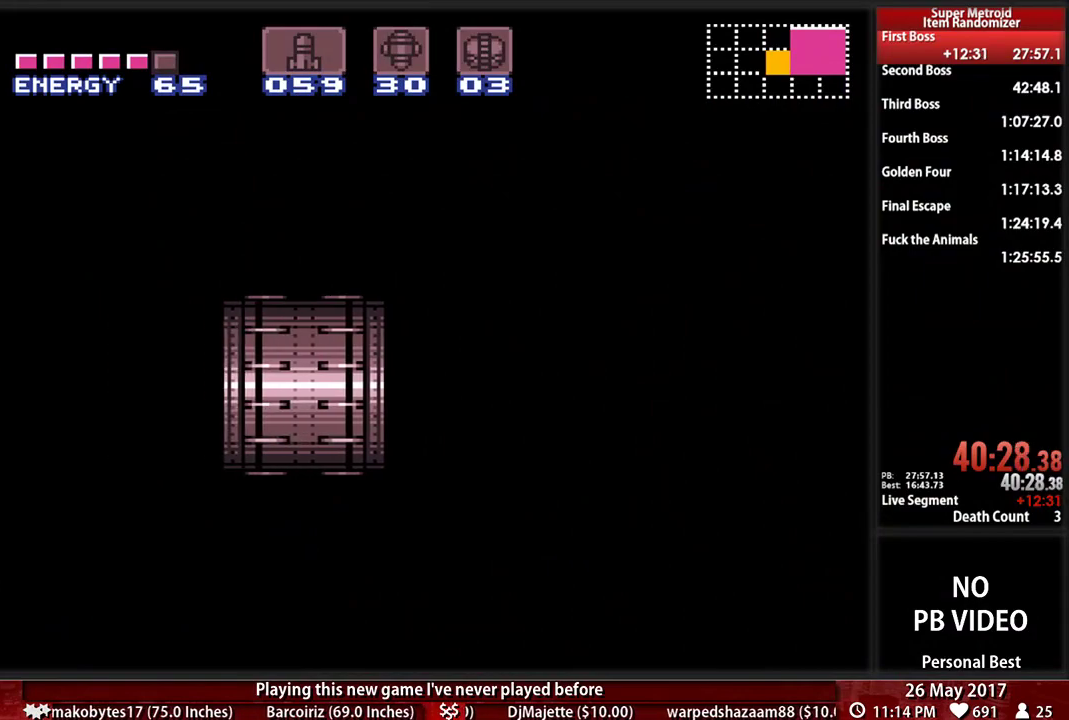
{"buttons": ["B", "DPAD_LEFT"], "events": [[138, "X", "down"], [259, "X", "up"]]}
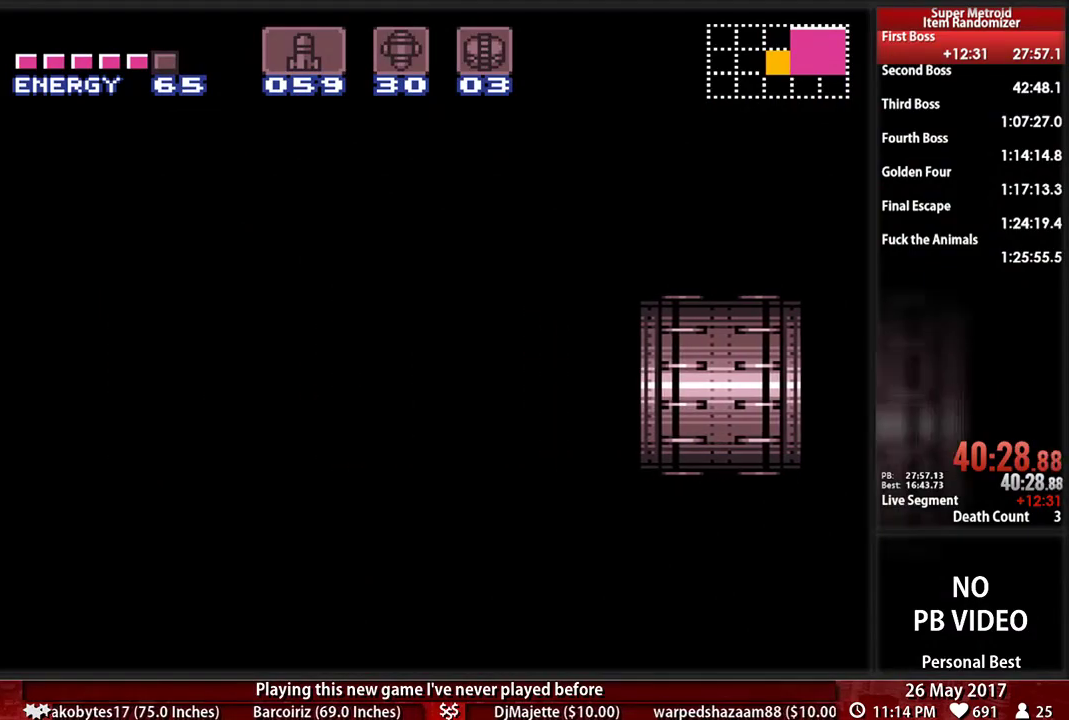
{"buttons": ["B", "DPAD_LEFT"], "events": []}
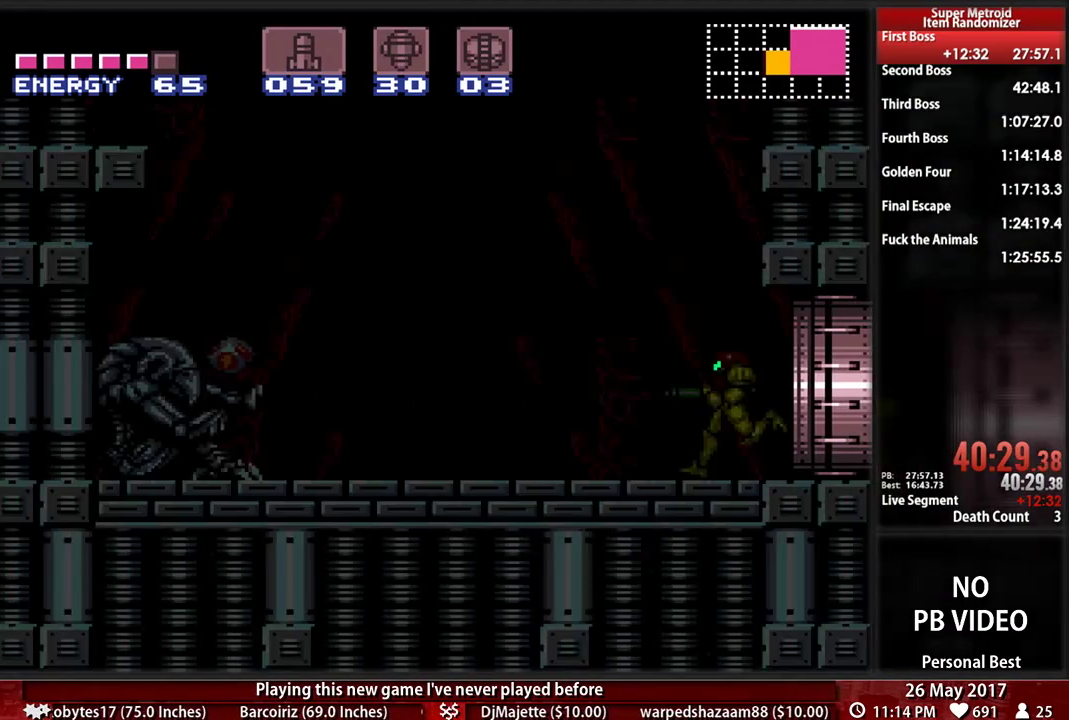
{"buttons": ["B", "X", "DPAD_LEFT"], "events": [[466, "X", "down"]]}